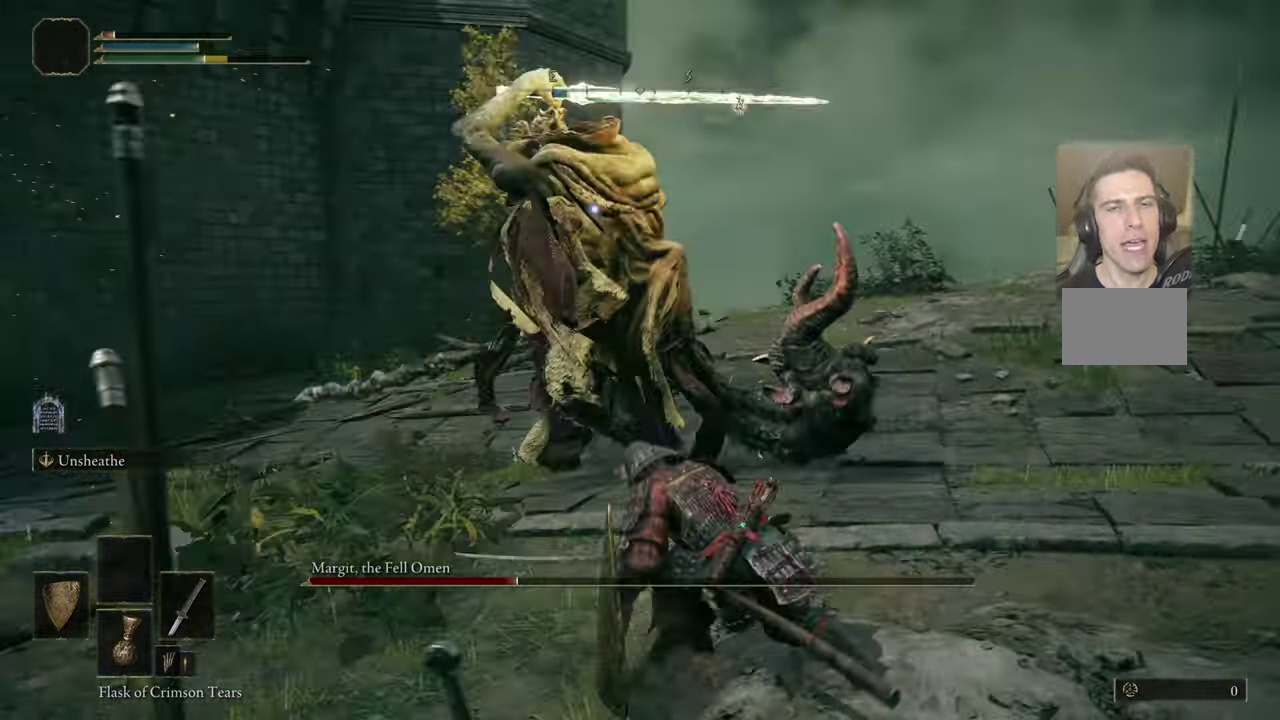
Gameplay with a controller (PlayStation layout); each line is a JSON object with the inputs held at the frame after it (dt_ms = milliseconds from this image to that frame). "events" lists button and stick changes between this image and that frame as [ms after this image, input, new state], when the widget could be followed in between. Not read: L1 R1.
{"dt_ms": 400, "buttons": [], "left_stick": "center", "right_stick": "center"}
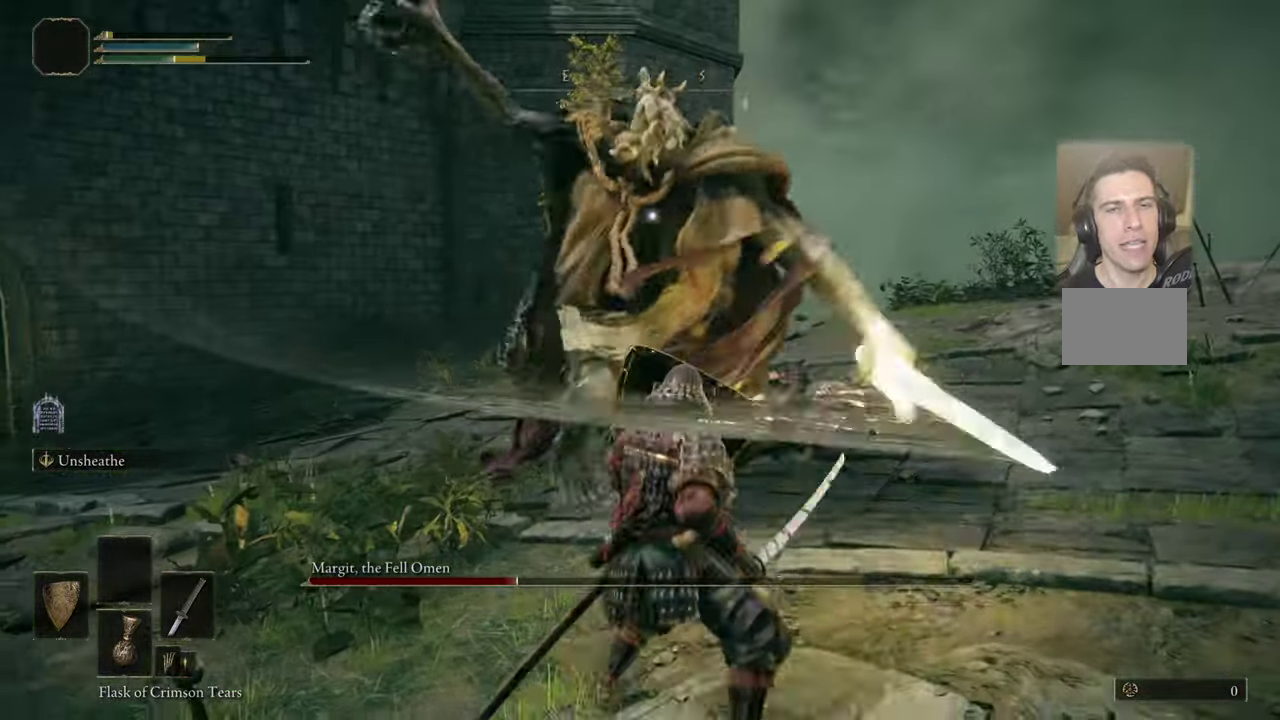
{"dt_ms": 300, "buttons": [], "left_stick": "up-right", "right_stick": "center", "events": [[183, "left_stick", "up-right"]]}
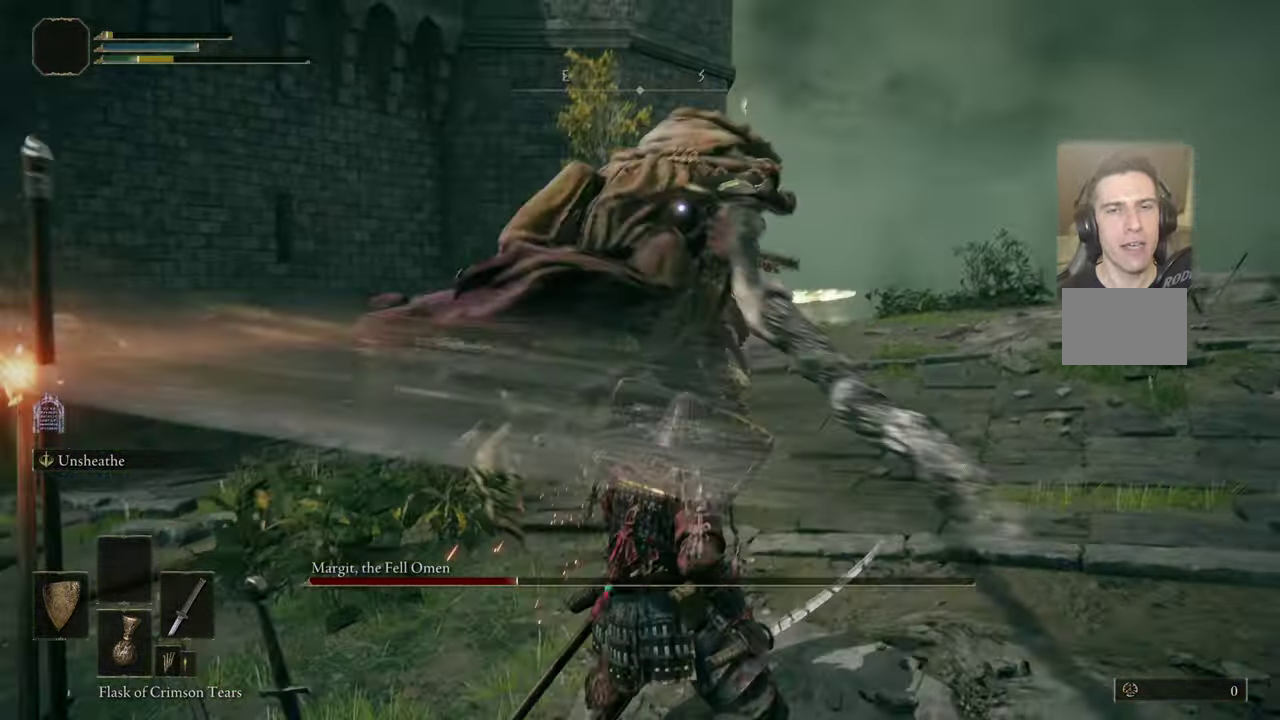
{"dt_ms": 300, "buttons": ["CIRCLE"], "left_stick": "up-right", "right_stick": "center", "events": [[267, "CIRCLE", "down"]]}
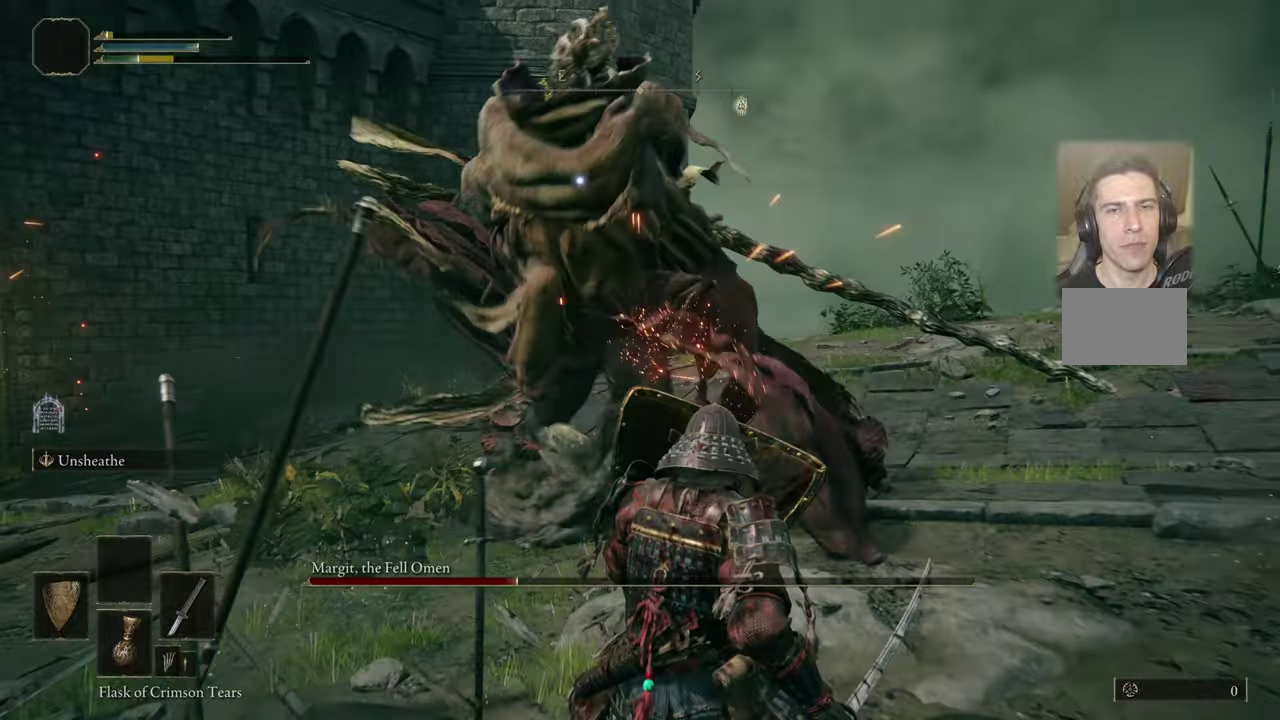
{"dt_ms": 500, "buttons": [], "left_stick": "up-right", "right_stick": "center", "events": [[67, "CIRCLE", "up"]]}
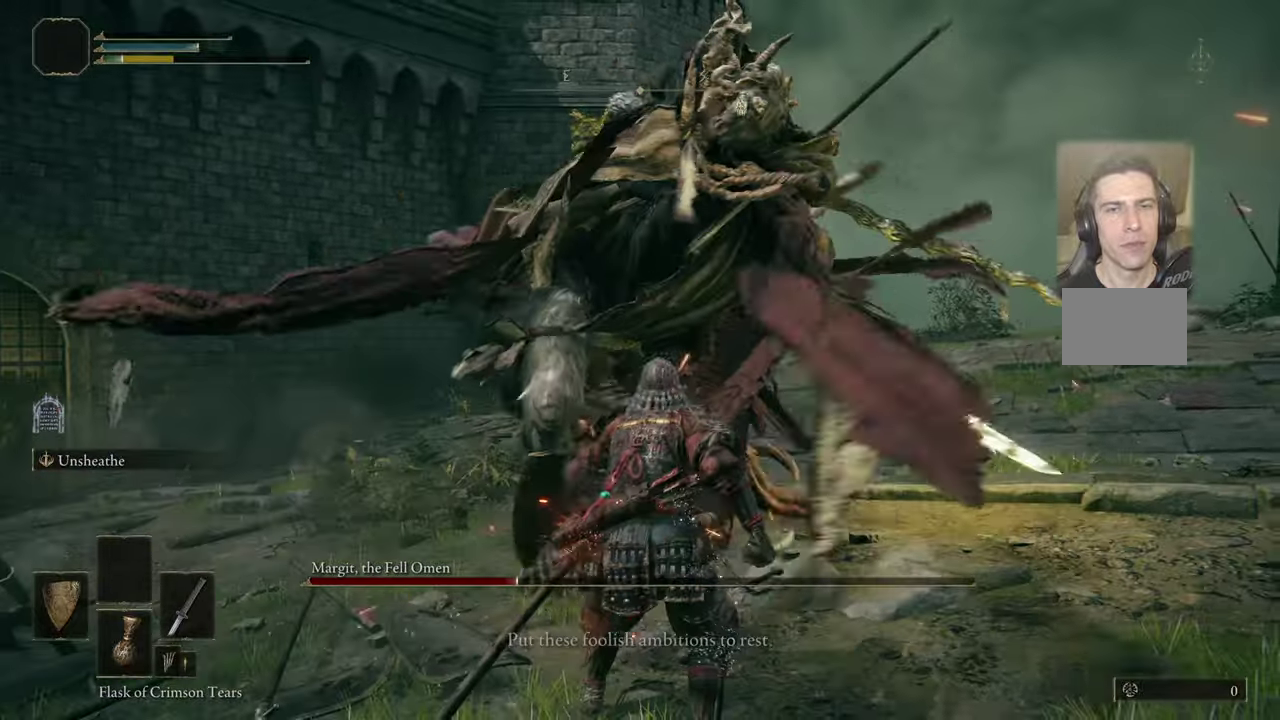
{"dt_ms": 400, "buttons": [], "left_stick": "center", "right_stick": "center", "events": [[184, "left_stick", "center"]]}